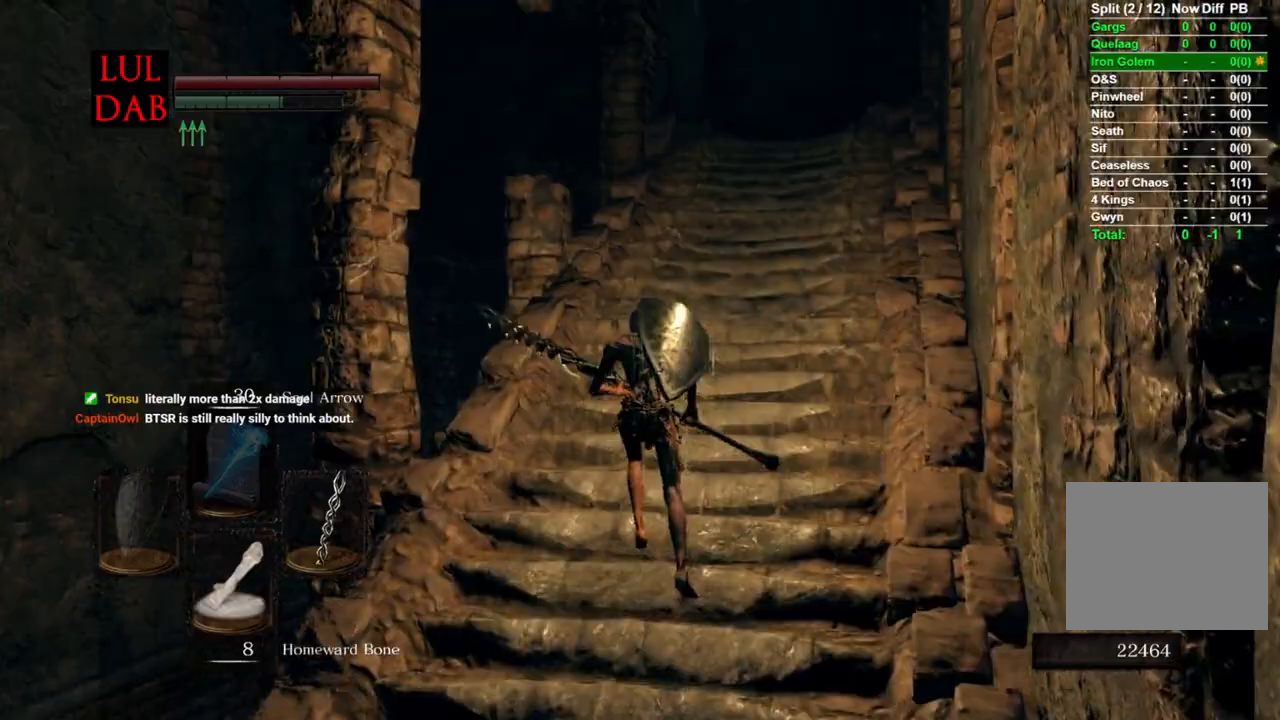
Gameplay with a controller (PlayStation layout); each line is a JSON object with the inputs held at the frame after it (dt_ms = milliseconds from this image to that frame). "events" lists button and stick changes between this image and that frame as [ms after this image, input, new state], when the widget could be followed in between. Not read: right_stick.
{"dt_ms": 500, "buttons": ["CIRCLE"], "left_stick": "up", "events": []}
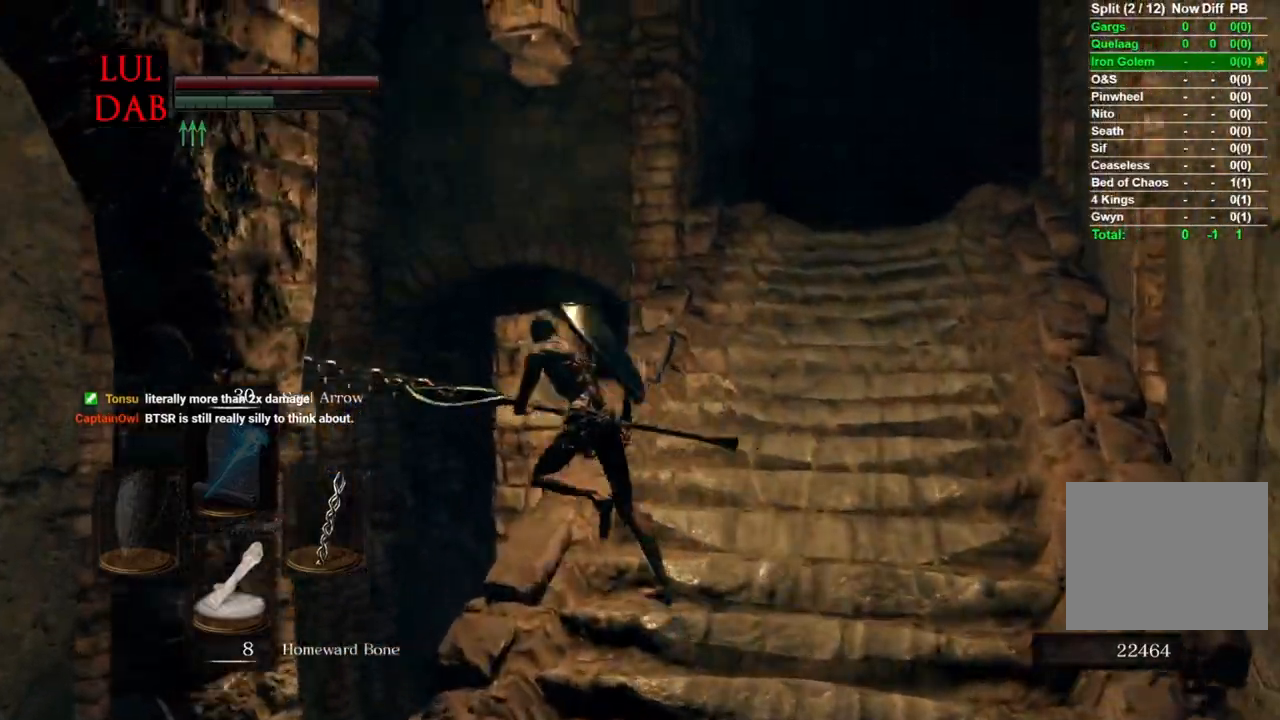
{"dt_ms": 500, "buttons": [], "left_stick": "up-right", "events": [[133, "CIRCLE", "up"], [400, "CIRCLE", "down"], [433, "left_stick", "up-right"], [483, "CIRCLE", "up"]]}
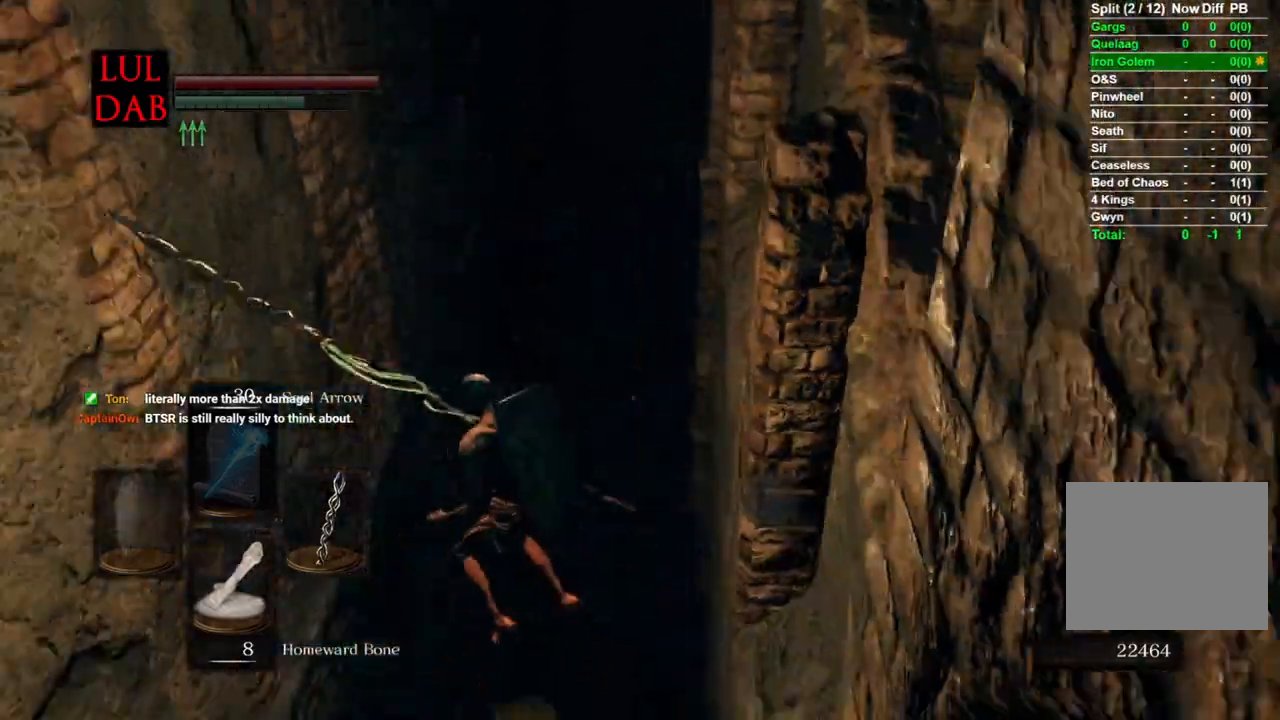
{"dt_ms": 500, "buttons": [], "left_stick": "right", "events": [[17, "CIRCLE", "down"], [50, "CIRCLE", "up"], [267, "left_stick", "right"]]}
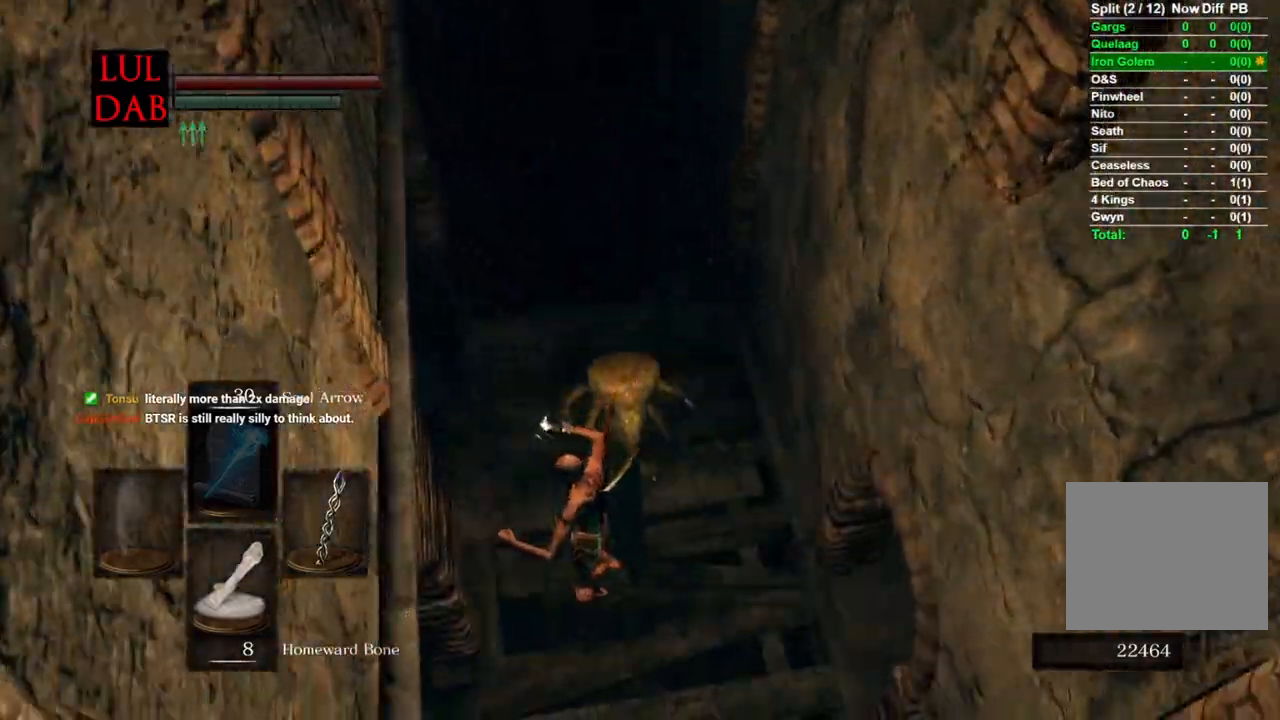
{"dt_ms": 1000, "buttons": [], "left_stick": "right"}
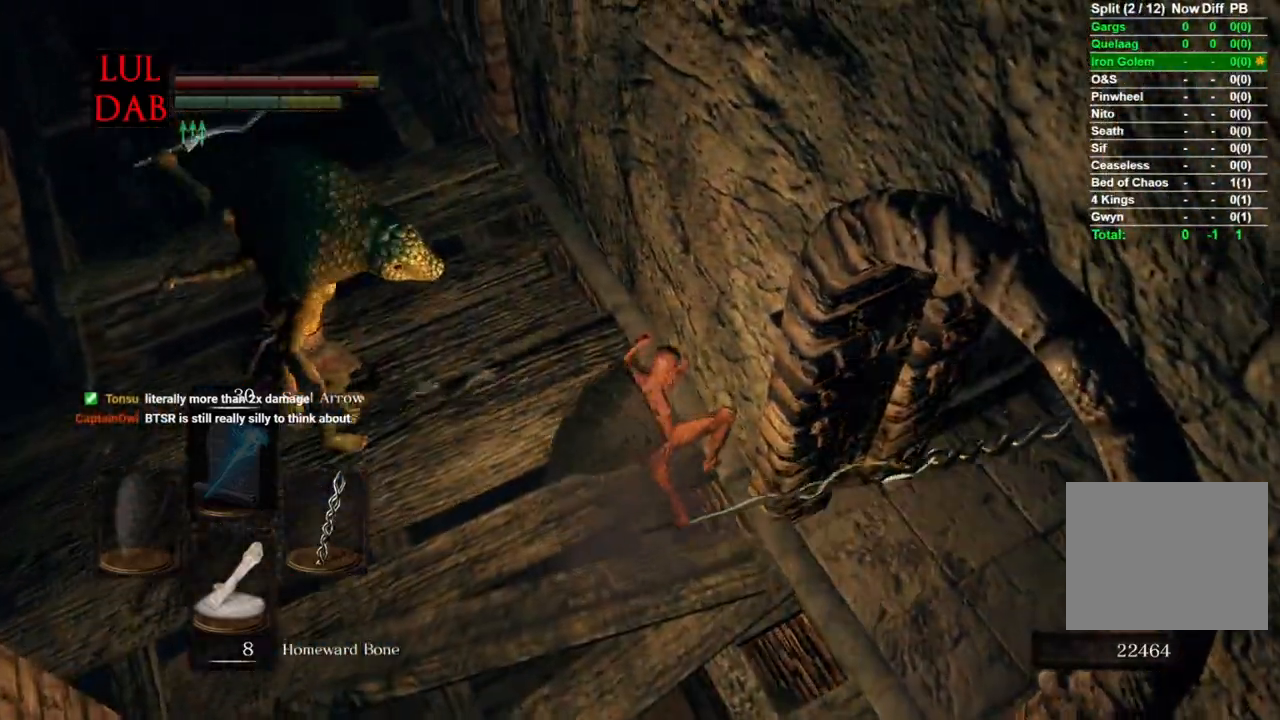
{"dt_ms": 500, "buttons": ["CIRCLE"], "left_stick": "down-right", "events": [[83, "left_stick", "down-right"], [433, "CIRCLE", "down"]]}
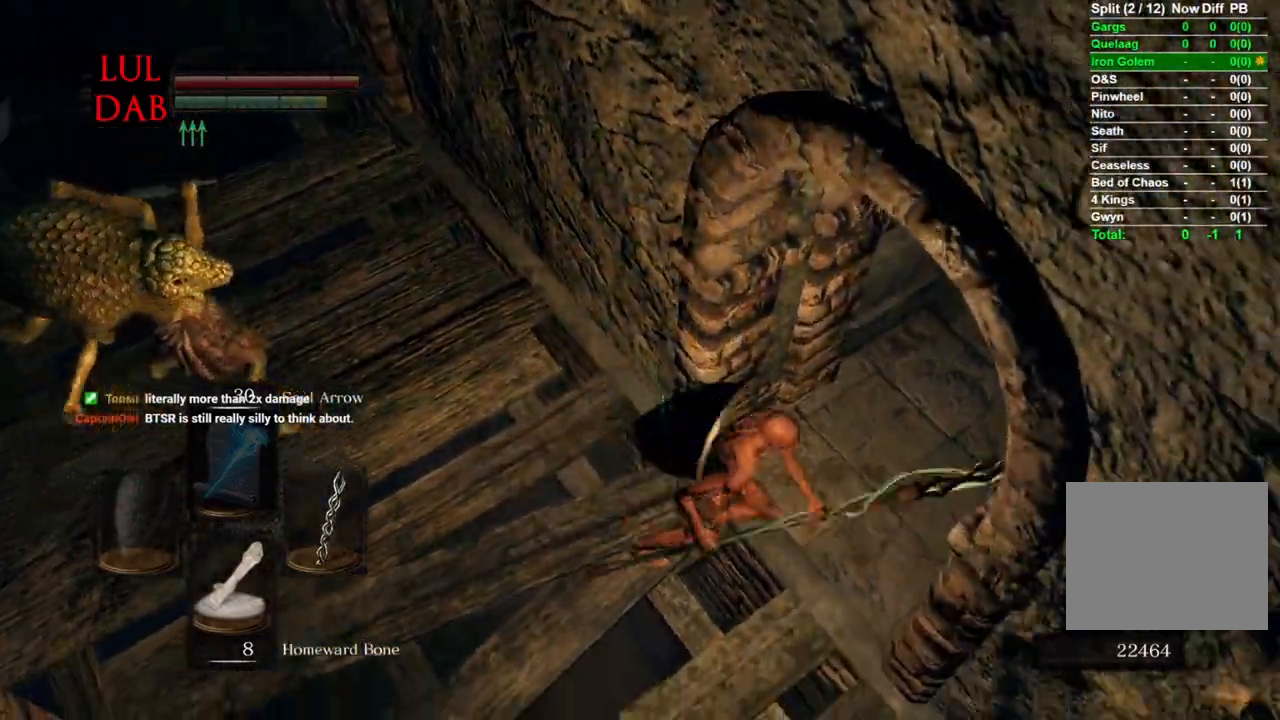
{"dt_ms": 500, "buttons": [], "left_stick": "right", "events": [[17, "left_stick", "right"], [50, "CIRCLE", "up"]]}
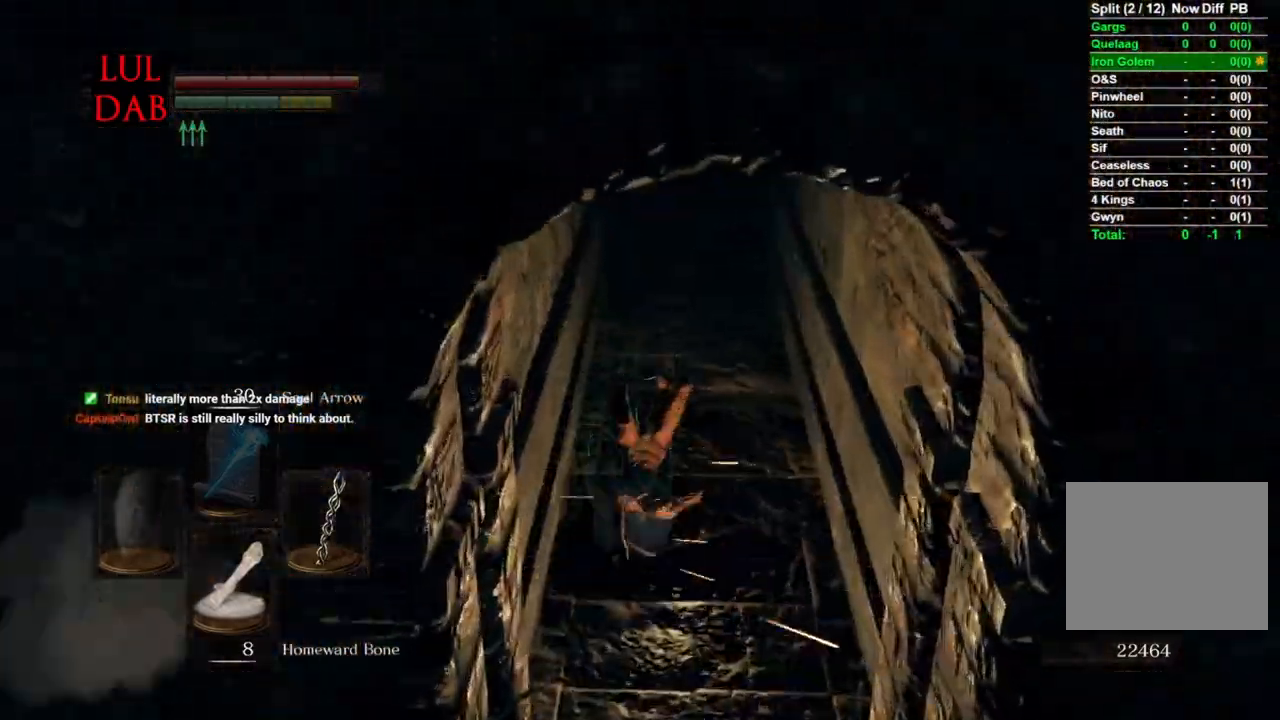
{"dt_ms": 500, "buttons": ["CIRCLE"], "left_stick": "up-right"}
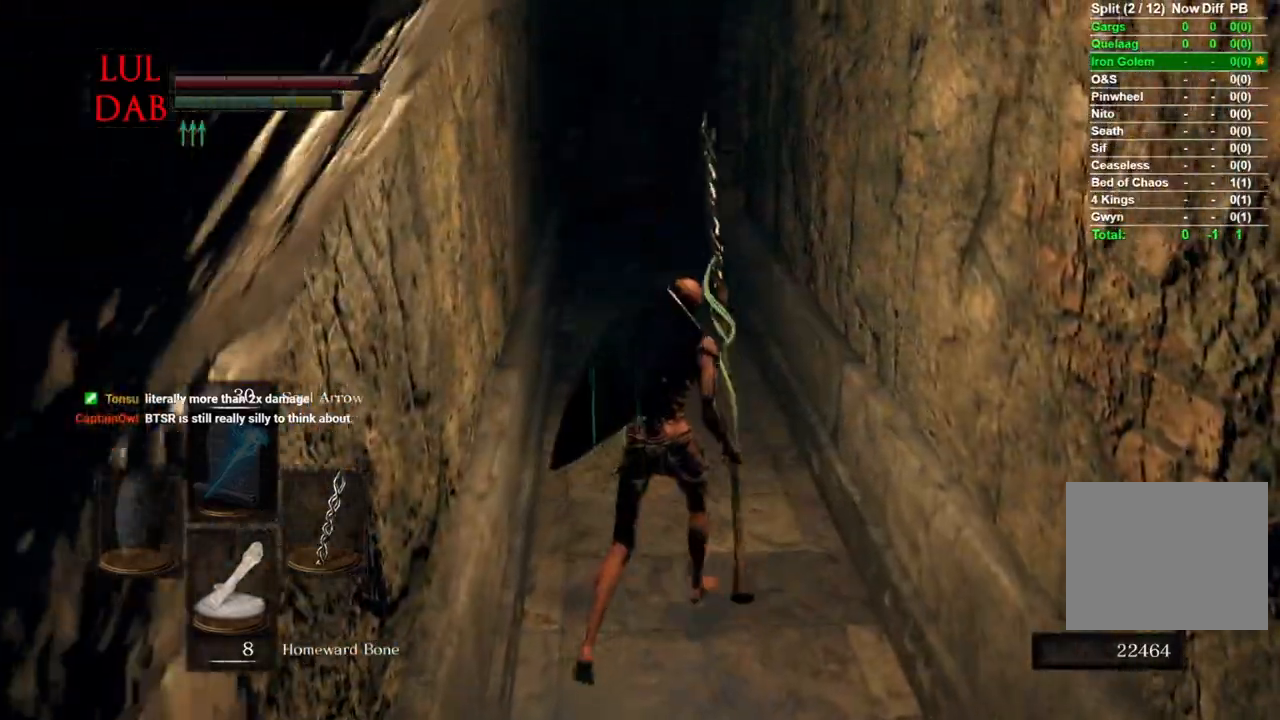
{"dt_ms": 500, "buttons": ["CIRCLE"], "left_stick": "up", "events": [[467, "left_stick", "up"]]}
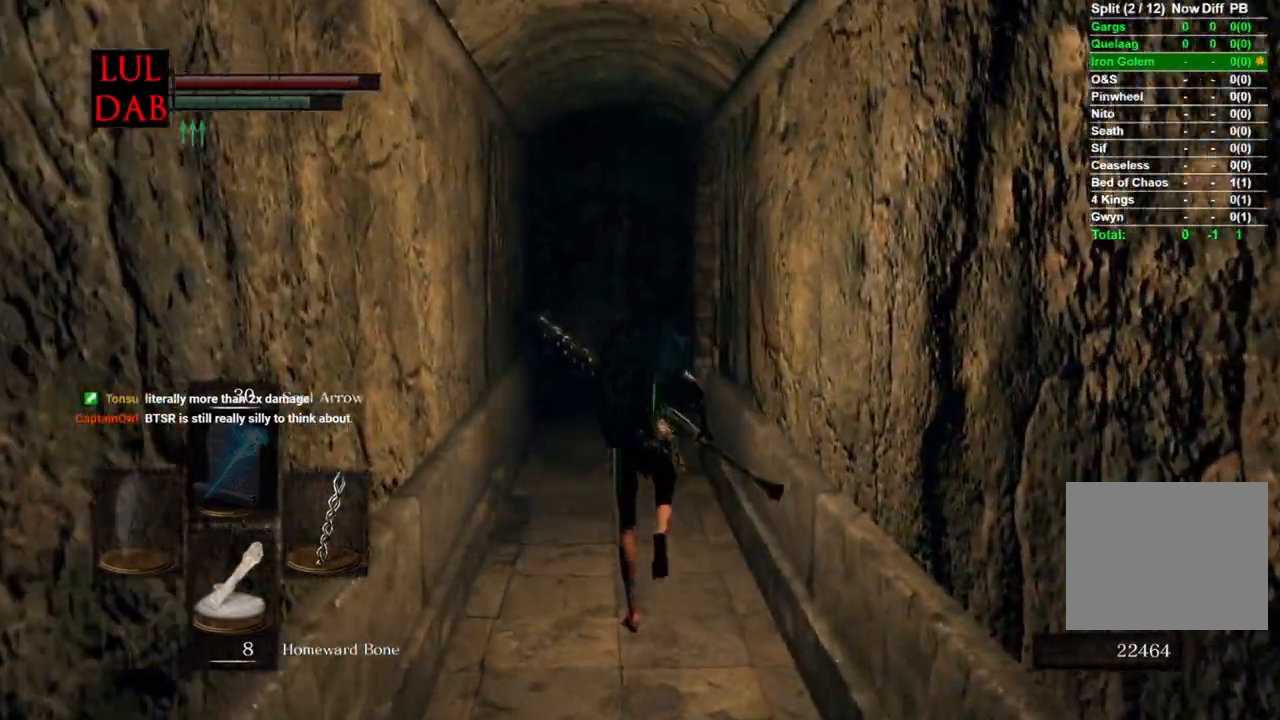
{"dt_ms": 500, "buttons": ["CIRCLE"], "left_stick": "up"}
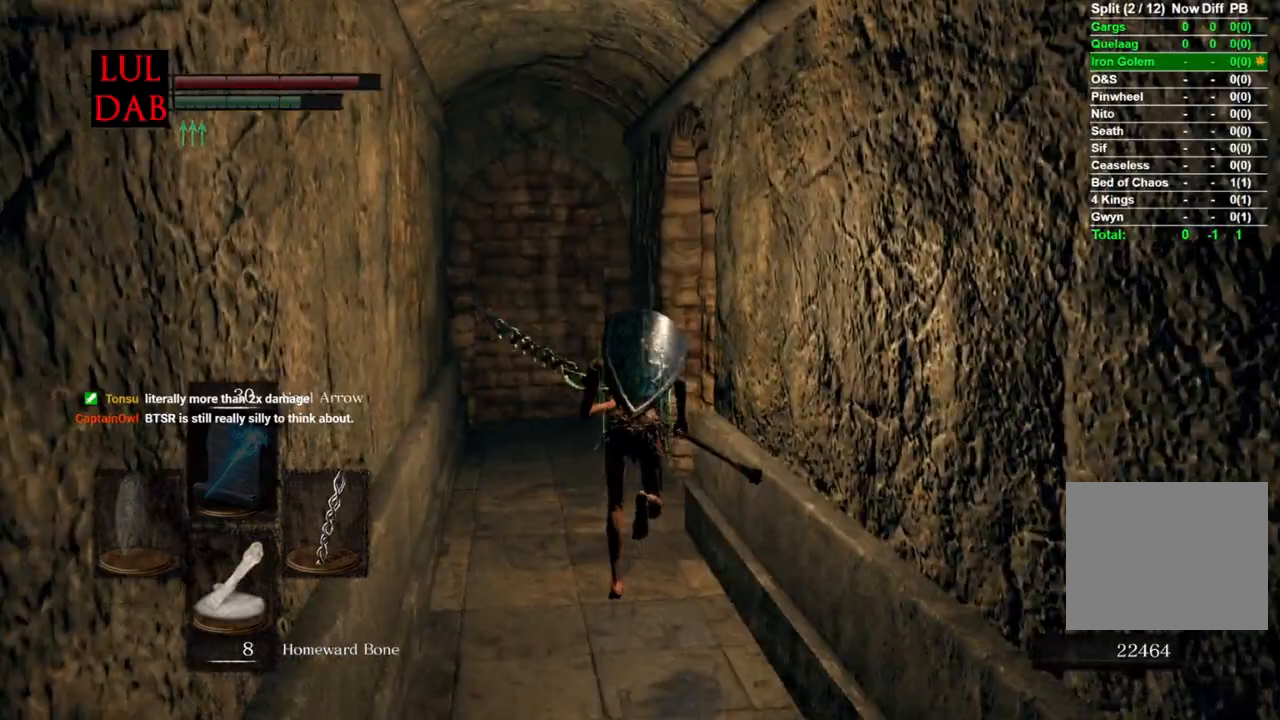
{"dt_ms": 500, "buttons": ["CIRCLE"], "left_stick": "up"}
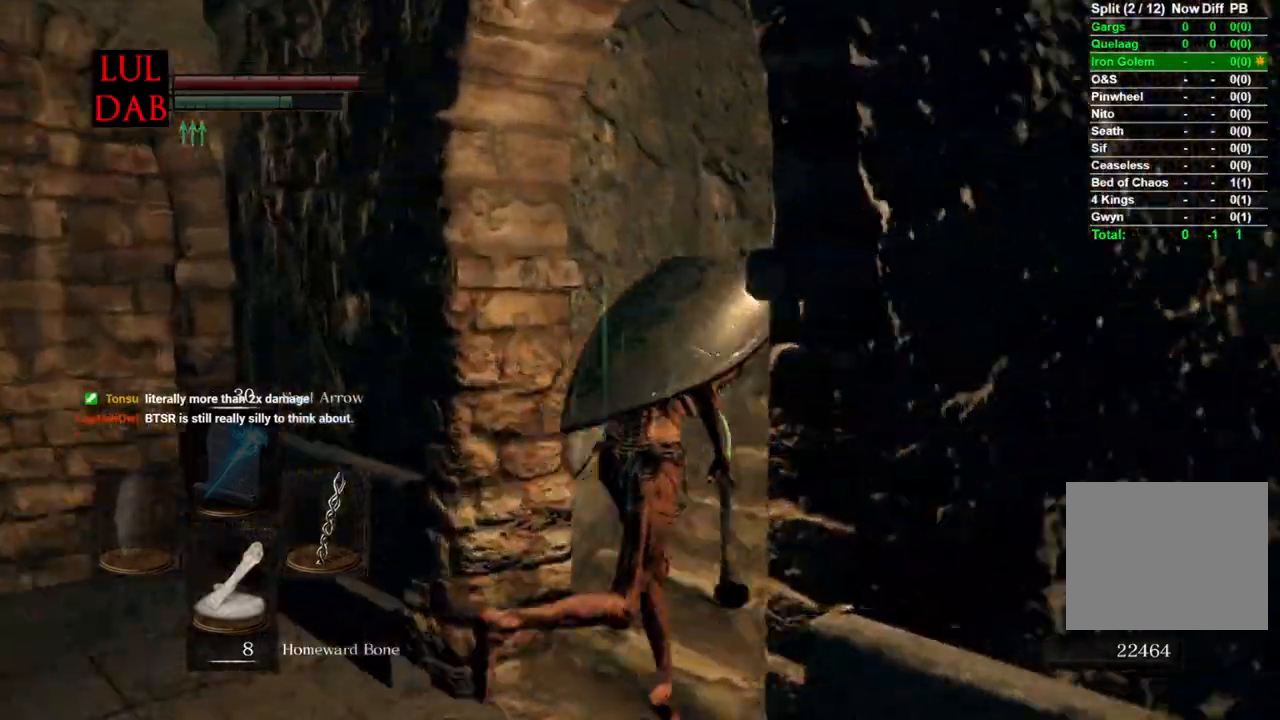
{"dt_ms": 500, "buttons": ["CIRCLE"], "left_stick": "up", "events": []}
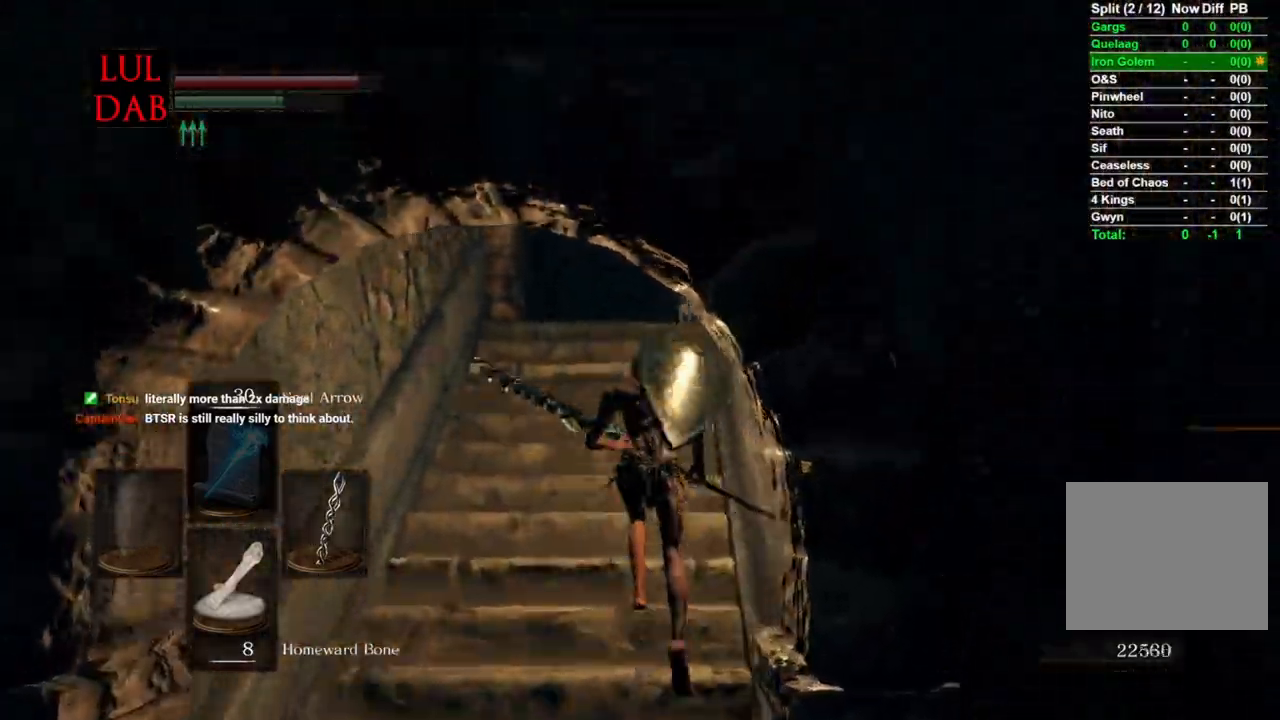
{"dt_ms": 500, "buttons": ["CIRCLE"], "left_stick": "up"}
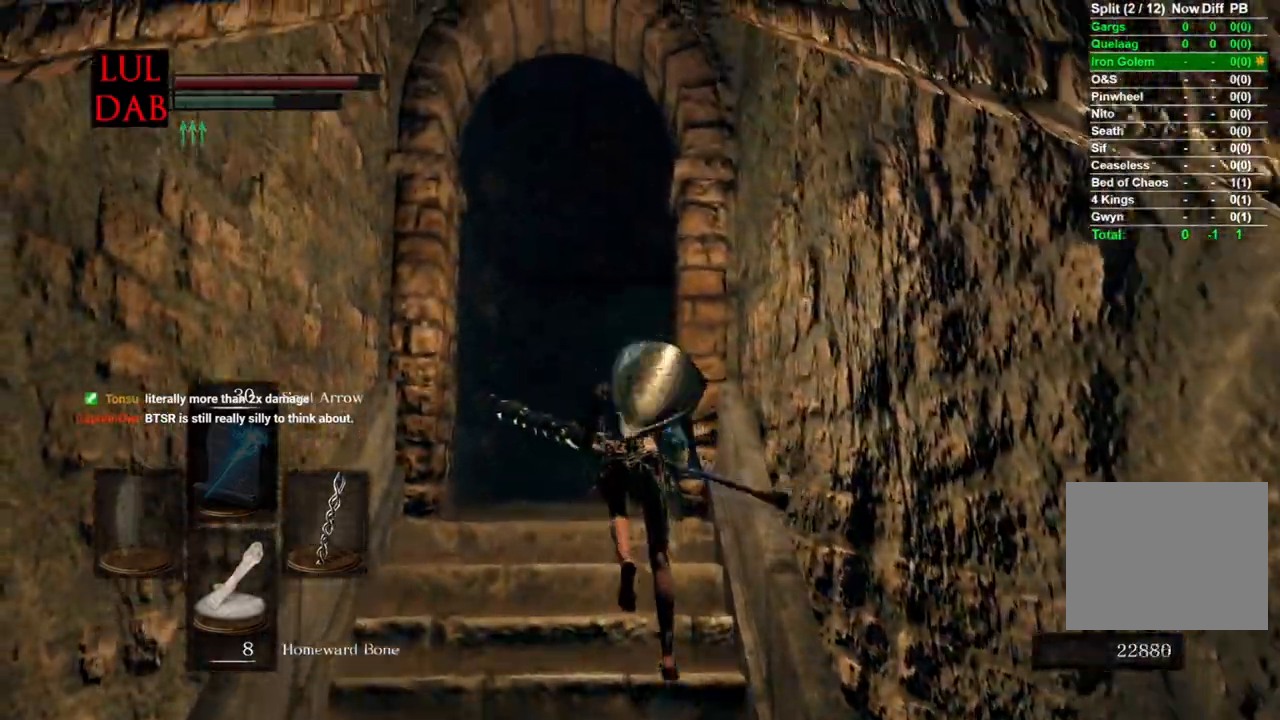
{"dt_ms": 500, "buttons": ["CIRCLE"], "left_stick": "up"}
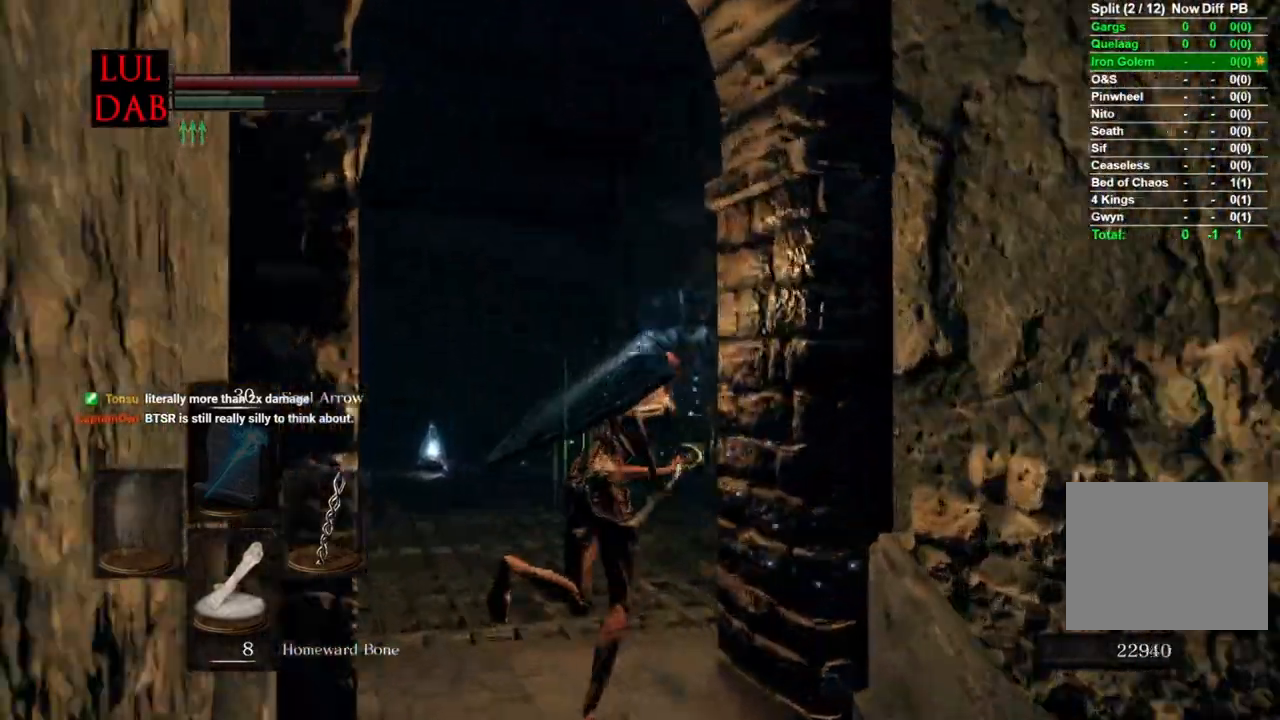
{"dt_ms": 1000, "buttons": ["CIRCLE", "R1"], "left_stick": "up"}
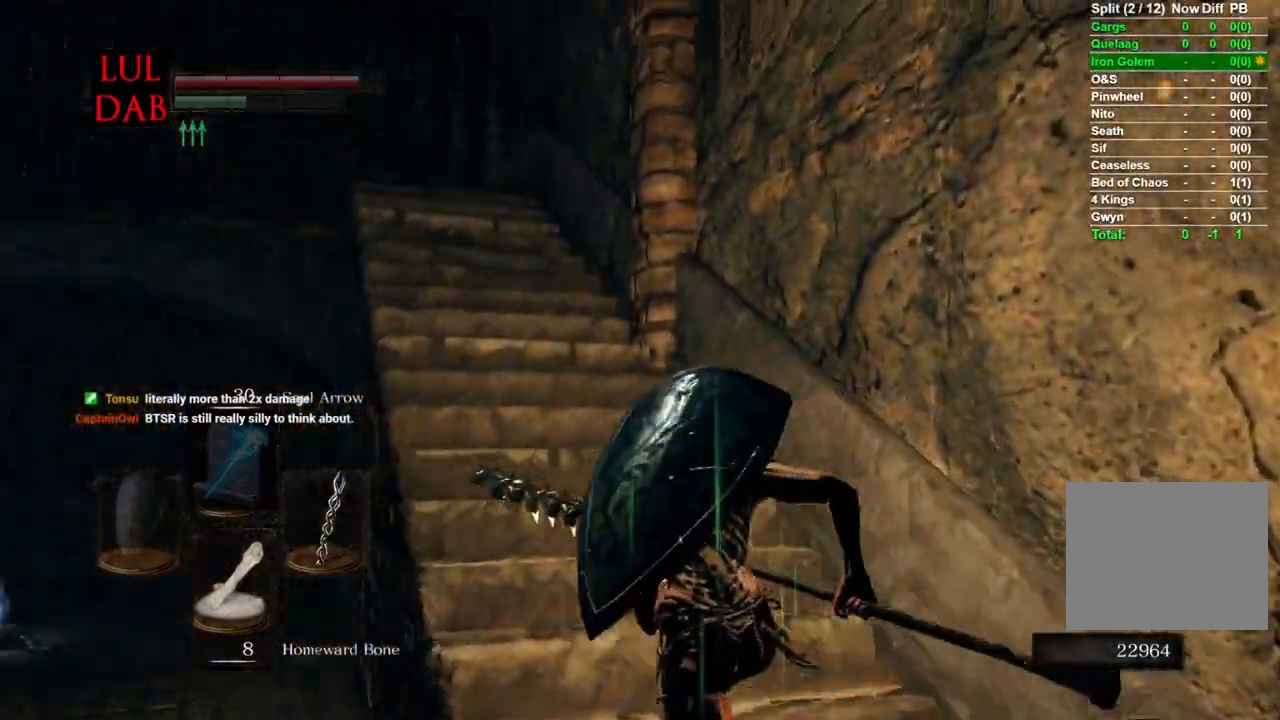
{"dt_ms": 500, "buttons": ["CIRCLE"], "left_stick": "up", "events": [[133, "R1", "up"]]}
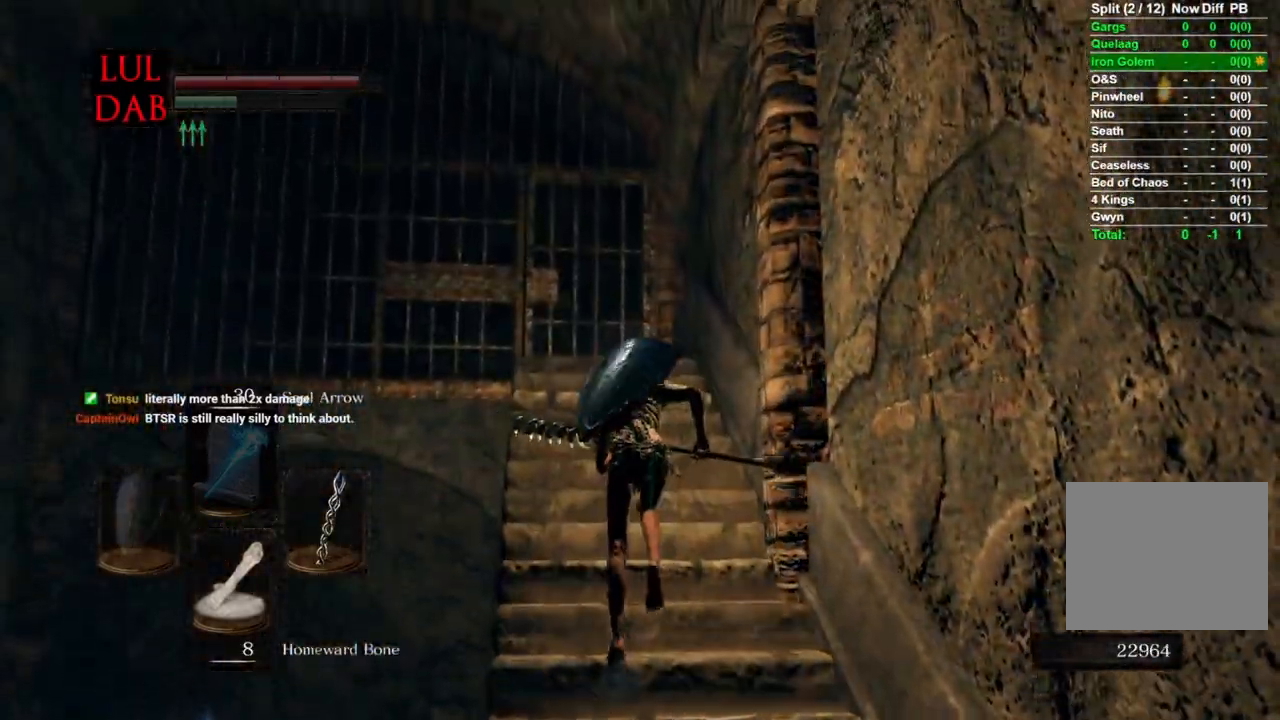
{"dt_ms": 500, "buttons": ["CIRCLE"], "left_stick": "up", "events": []}
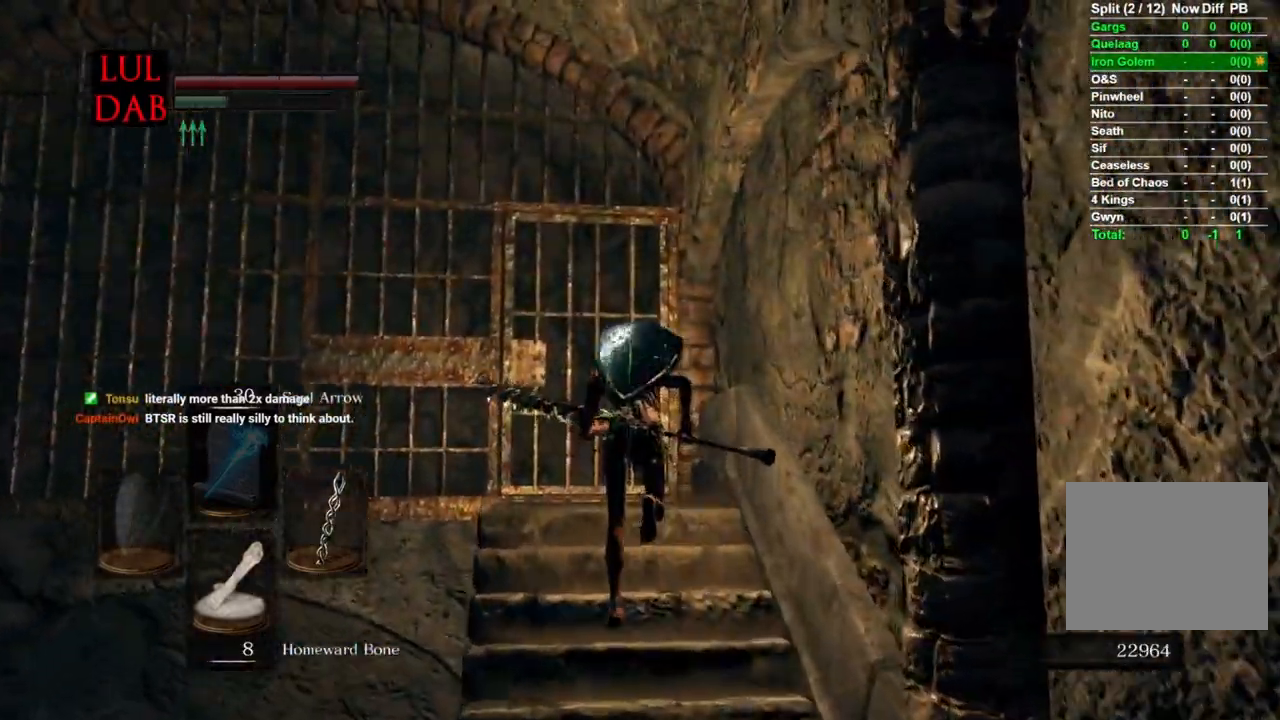
{"dt_ms": 500, "buttons": [], "left_stick": "up"}
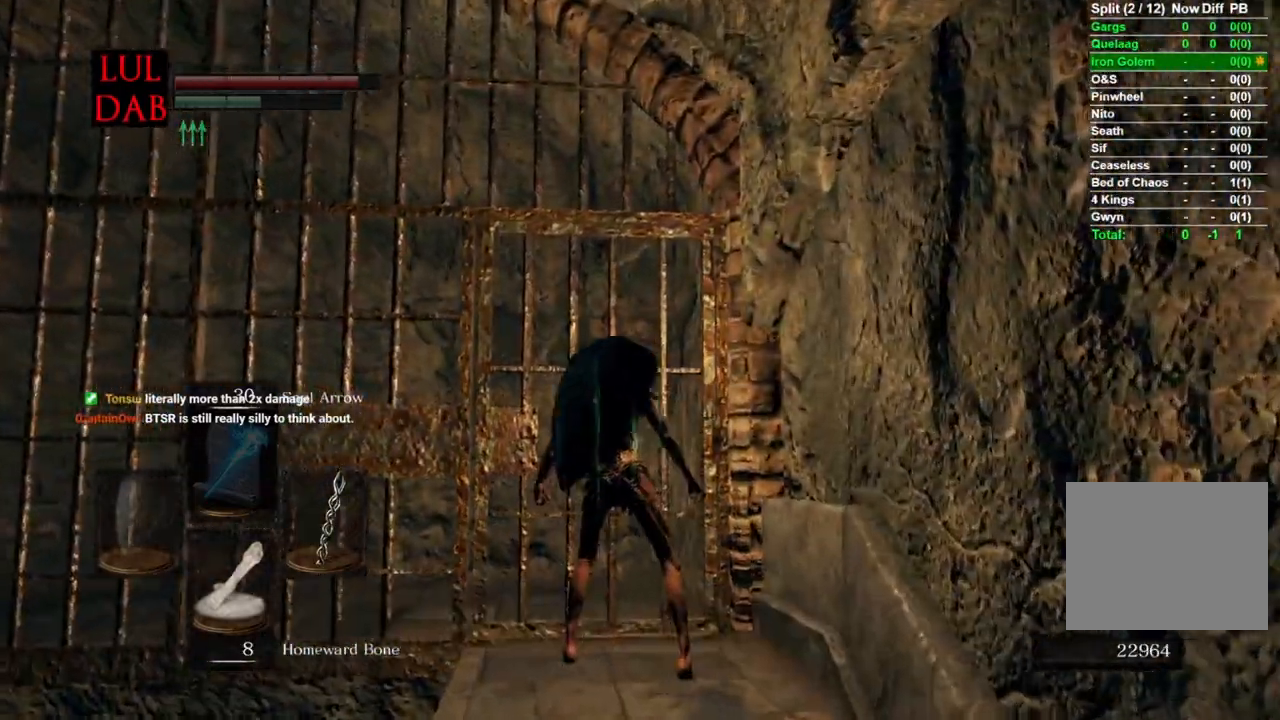
{"dt_ms": 500, "buttons": [], "left_stick": "center", "events": [[17, "CROSS", "down"], [100, "left_stick", "up-right"], [117, "CIRCLE", "down"], [117, "CROSS", "up"], [183, "CIRCLE", "up"], [183, "CROSS", "down"], [250, "left_stick", "up"], [283, "CIRCLE", "down"], [283, "CROSS", "up"], [300, "left_stick", "center"], [367, "CIRCLE", "up"], [367, "CROSS", "down"], [467, "CROSS", "up"]]}
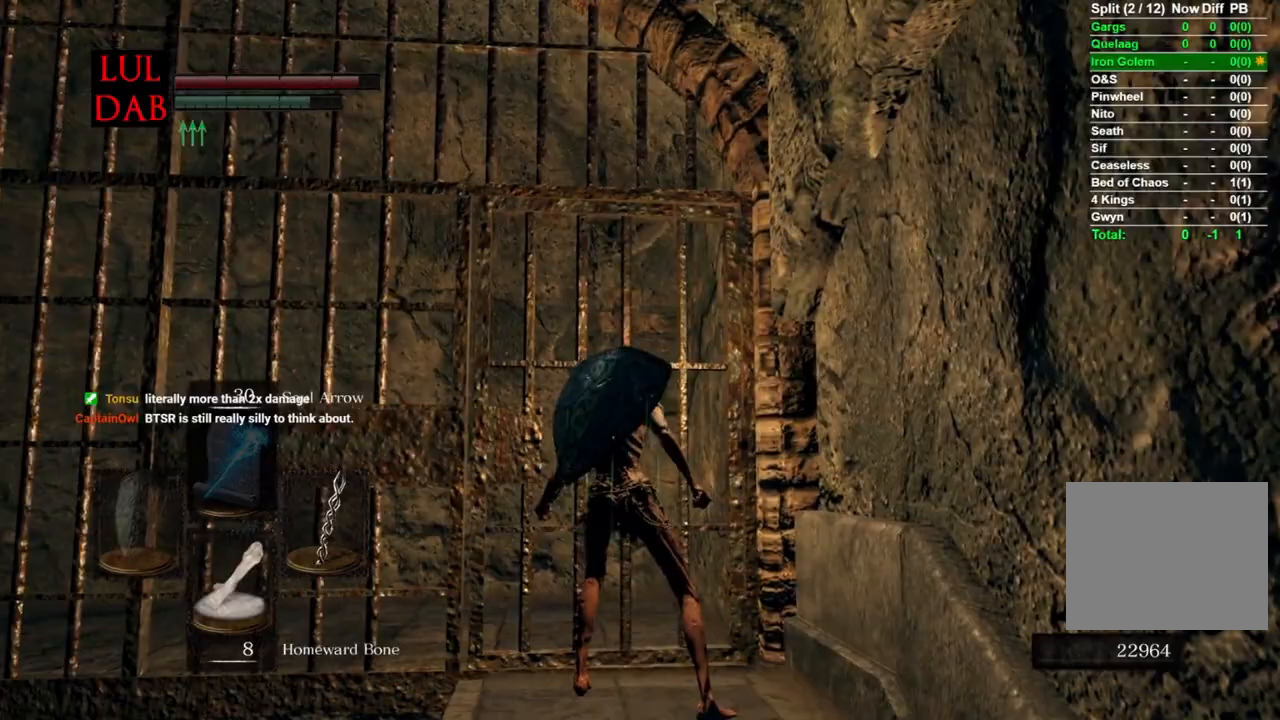
{"dt_ms": 500, "buttons": [], "left_stick": "left", "events": [[500, "left_stick", "left"]]}
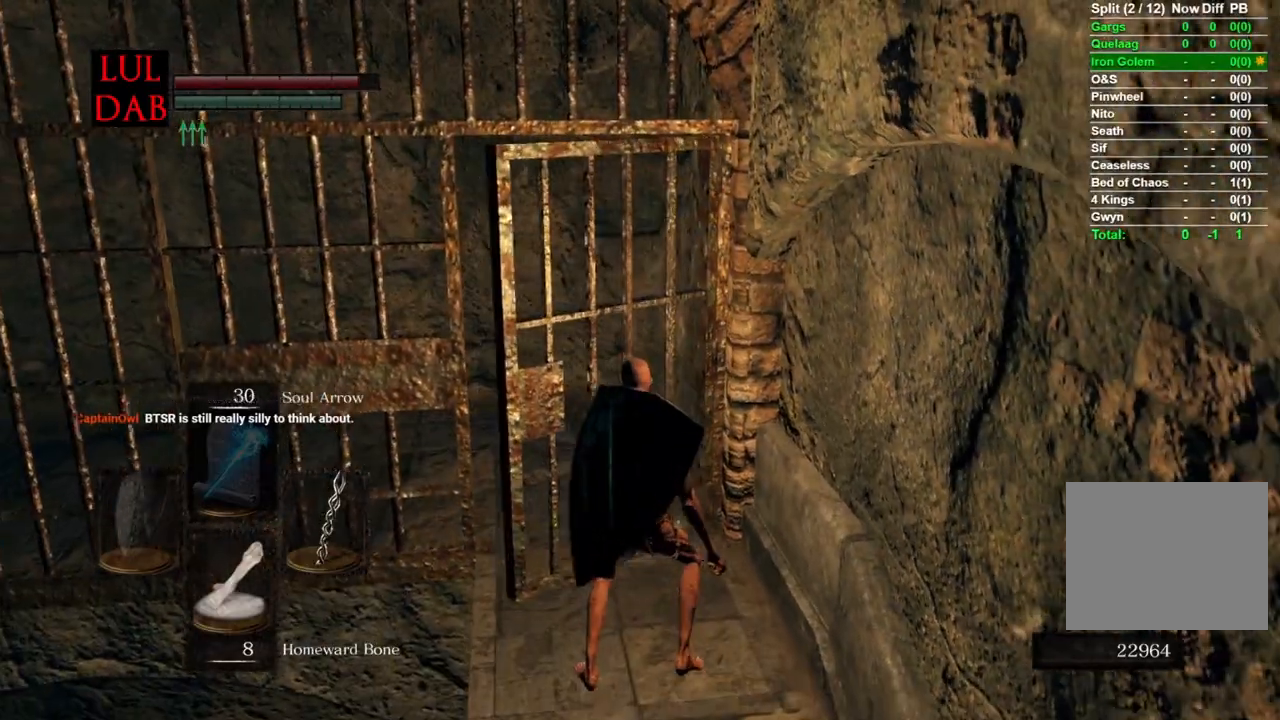
{"dt_ms": 500, "buttons": ["CIRCLE"], "left_stick": "up", "events": [[50, "left_stick", "up-left"], [383, "CIRCLE", "down"], [383, "left_stick", "up"]]}
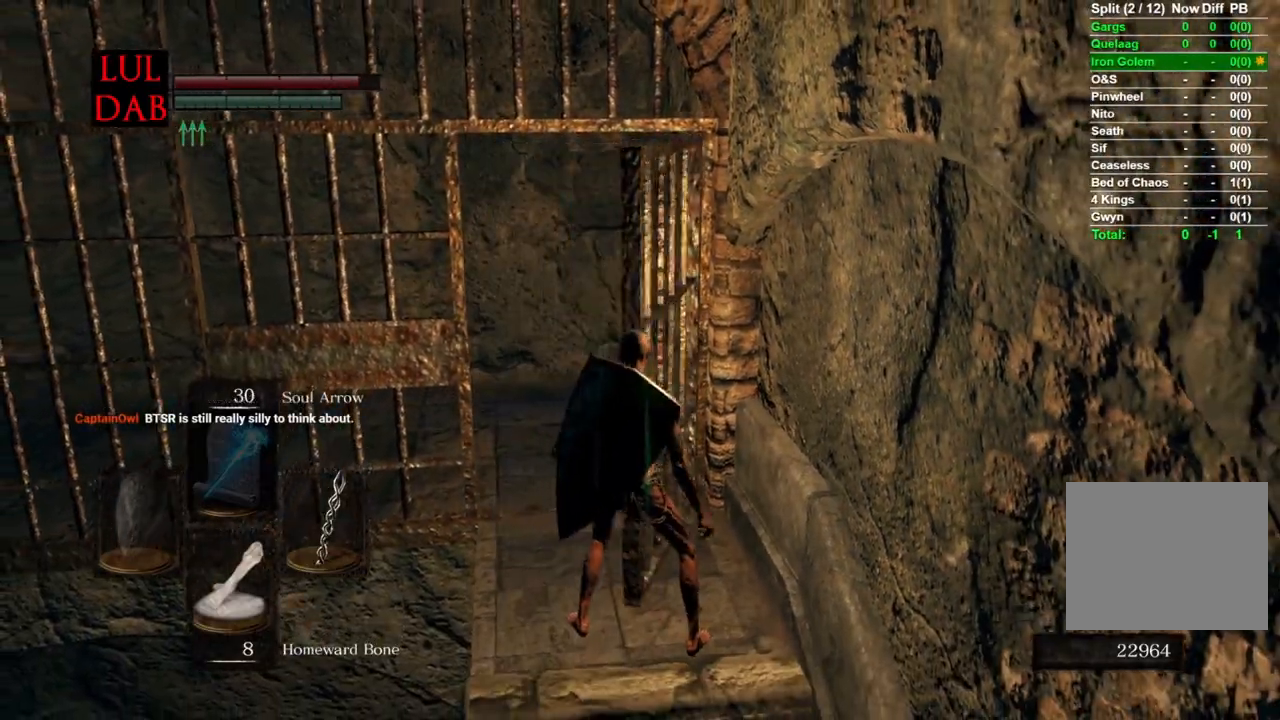
{"dt_ms": 500, "buttons": ["CIRCLE"], "left_stick": "up", "events": []}
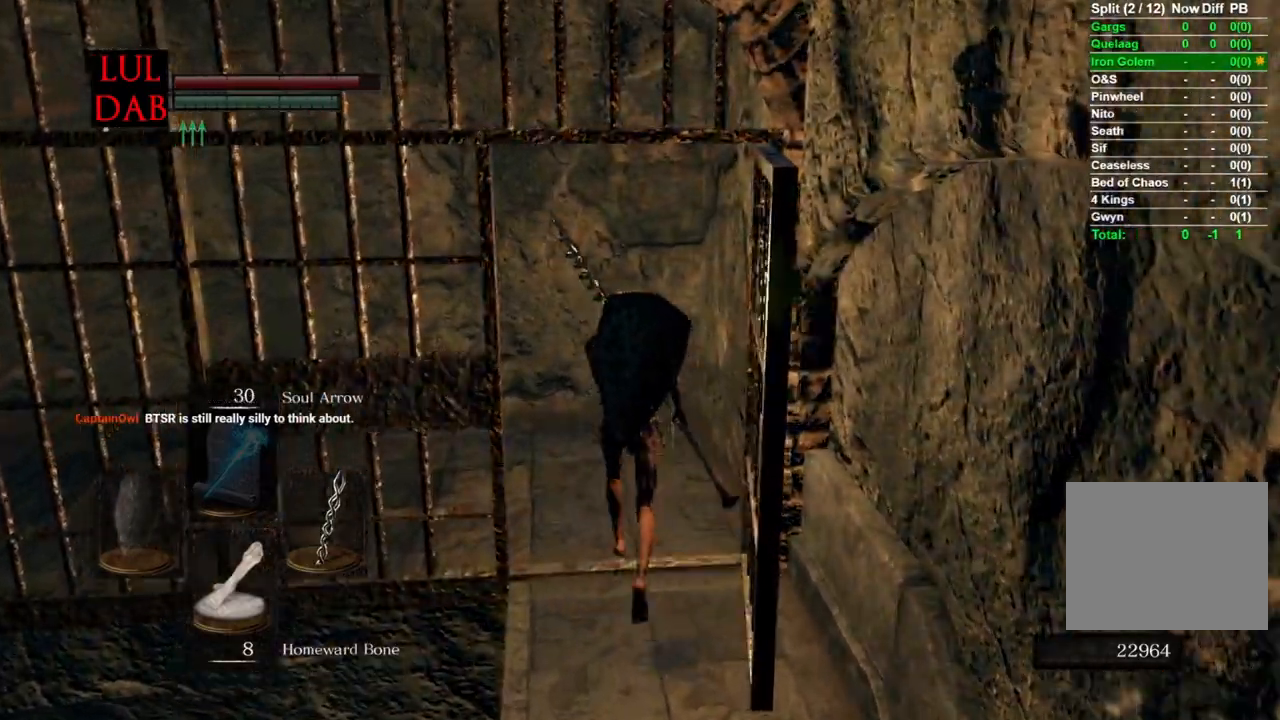
{"dt_ms": 500, "buttons": ["CIRCLE"], "left_stick": "up", "events": []}
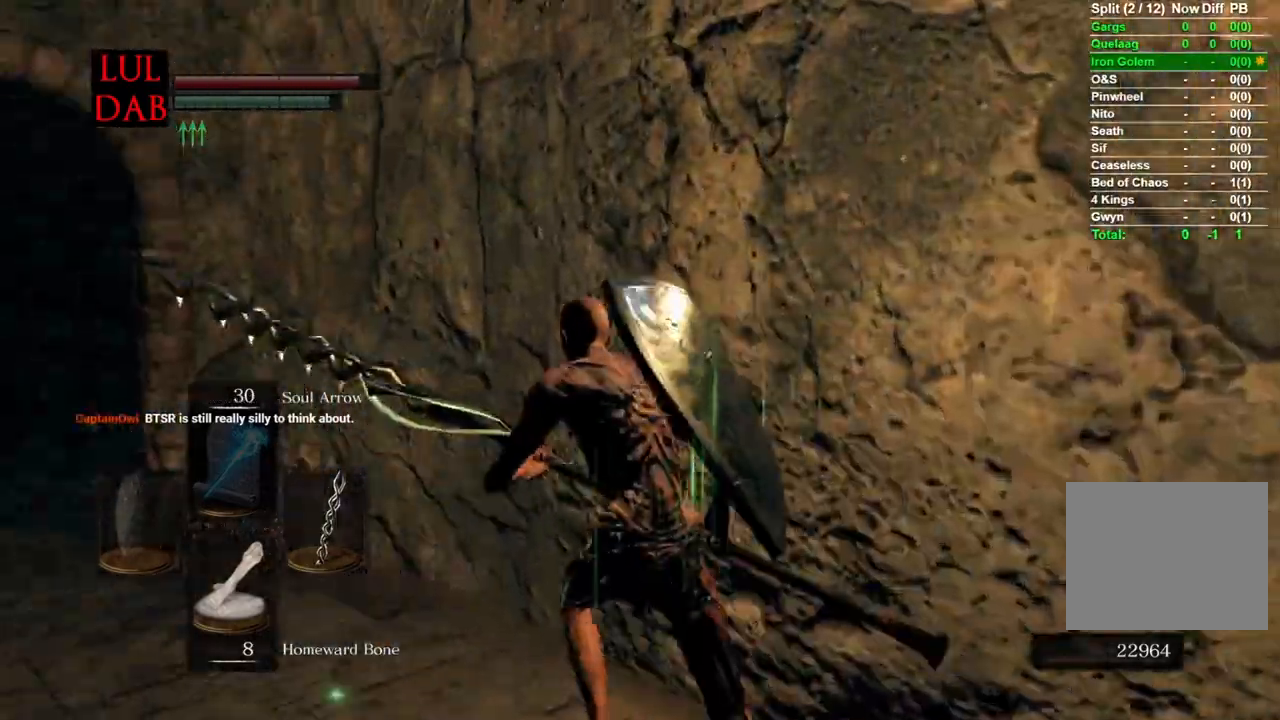
{"dt_ms": 500, "buttons": ["CIRCLE"], "left_stick": "up", "events": []}
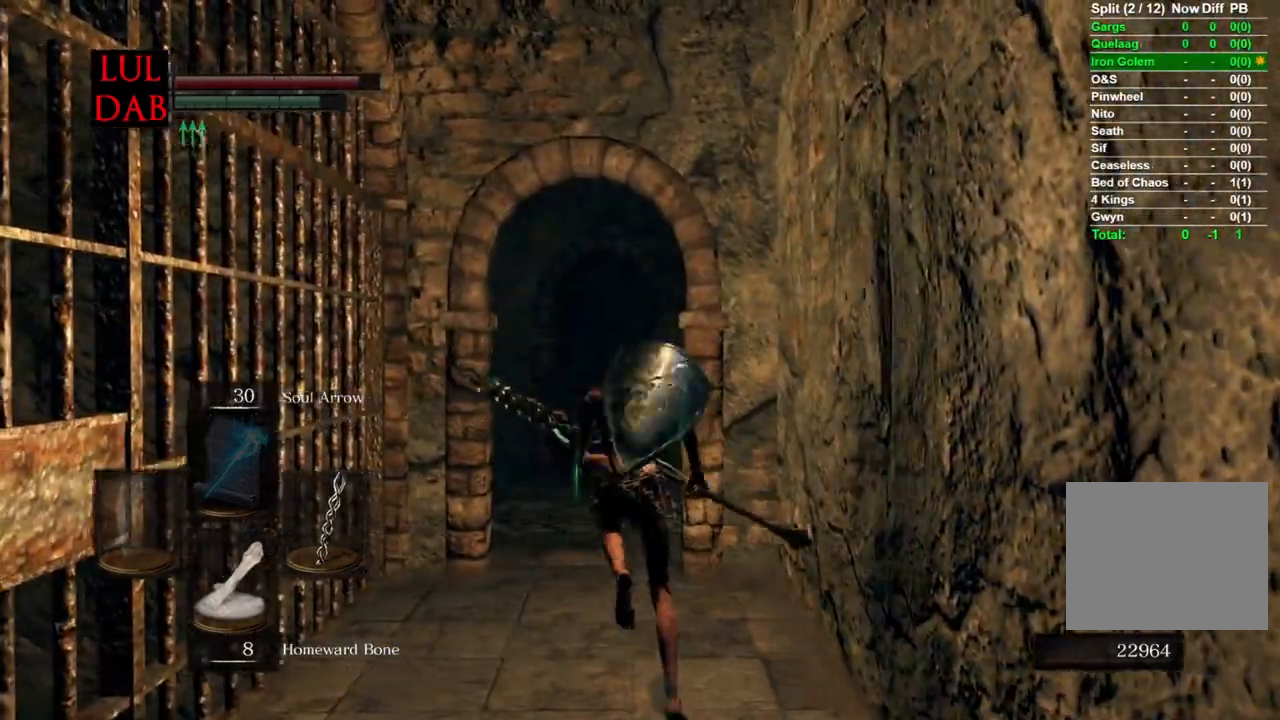
{"dt_ms": 500, "buttons": ["CIRCLE"], "left_stick": "up", "events": []}
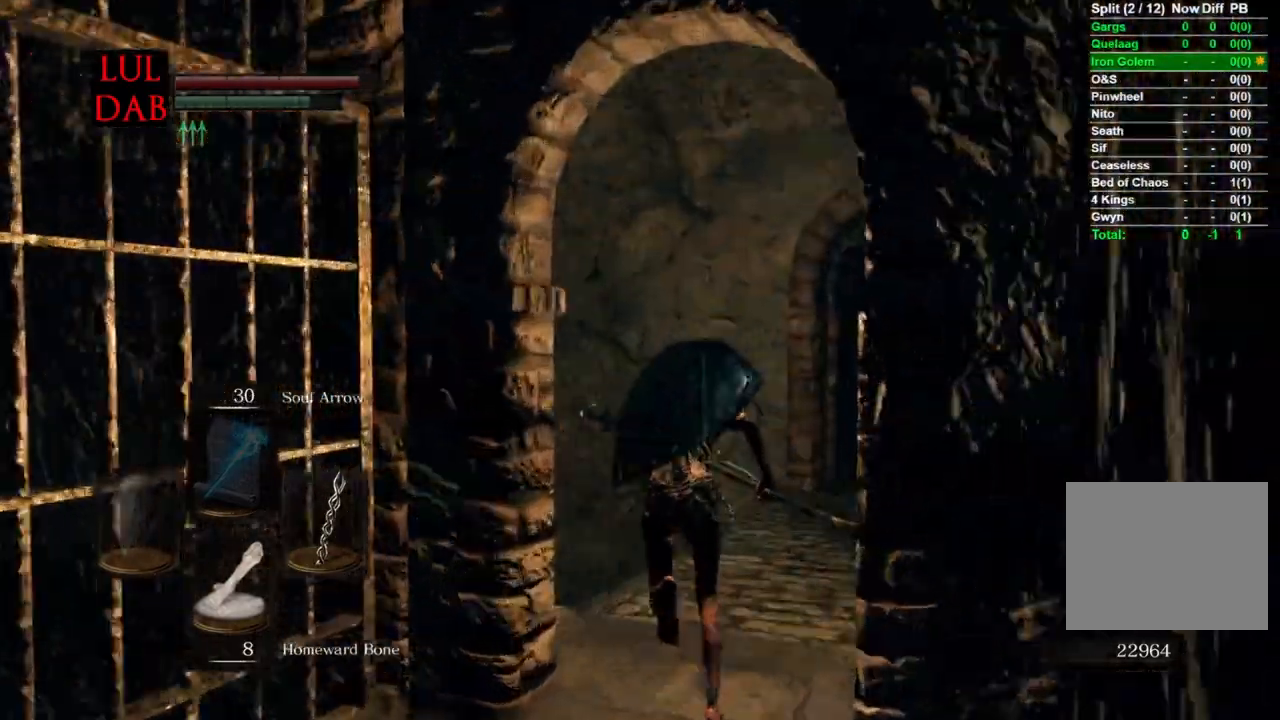
{"dt_ms": 500, "buttons": ["CIRCLE"], "left_stick": "up", "events": []}
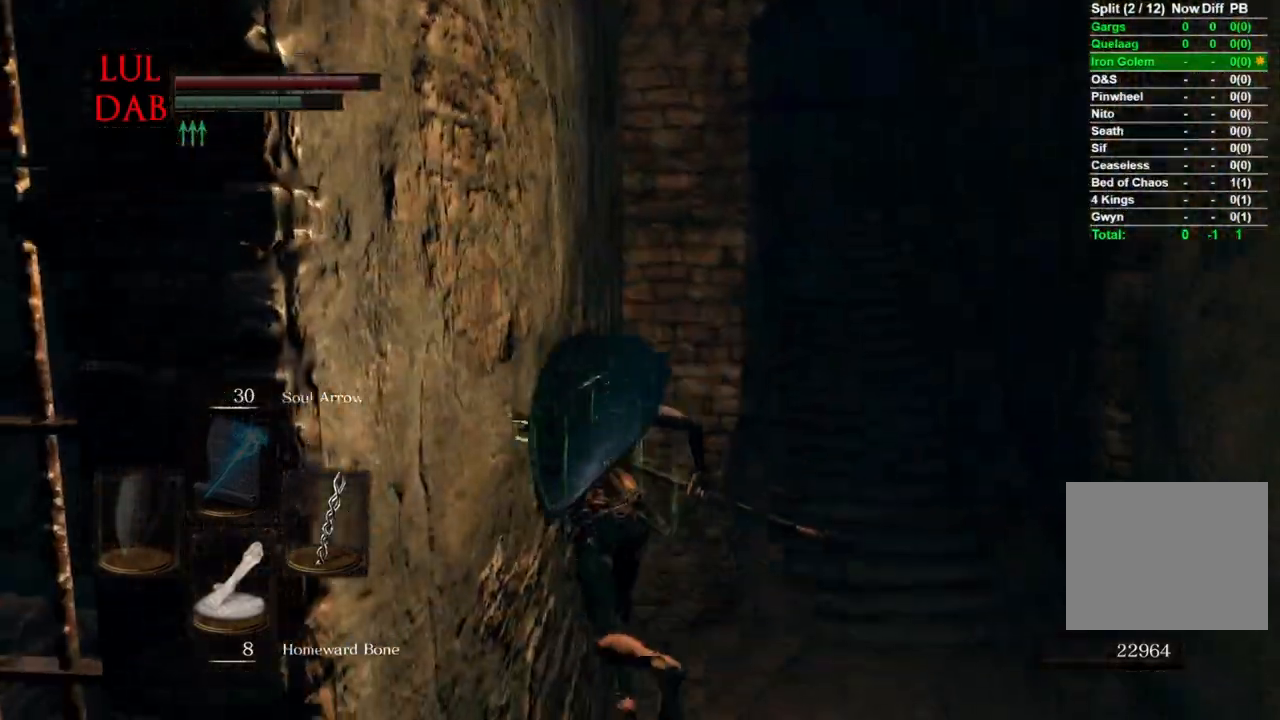
{"dt_ms": 1000, "buttons": ["CIRCLE"], "left_stick": "up"}
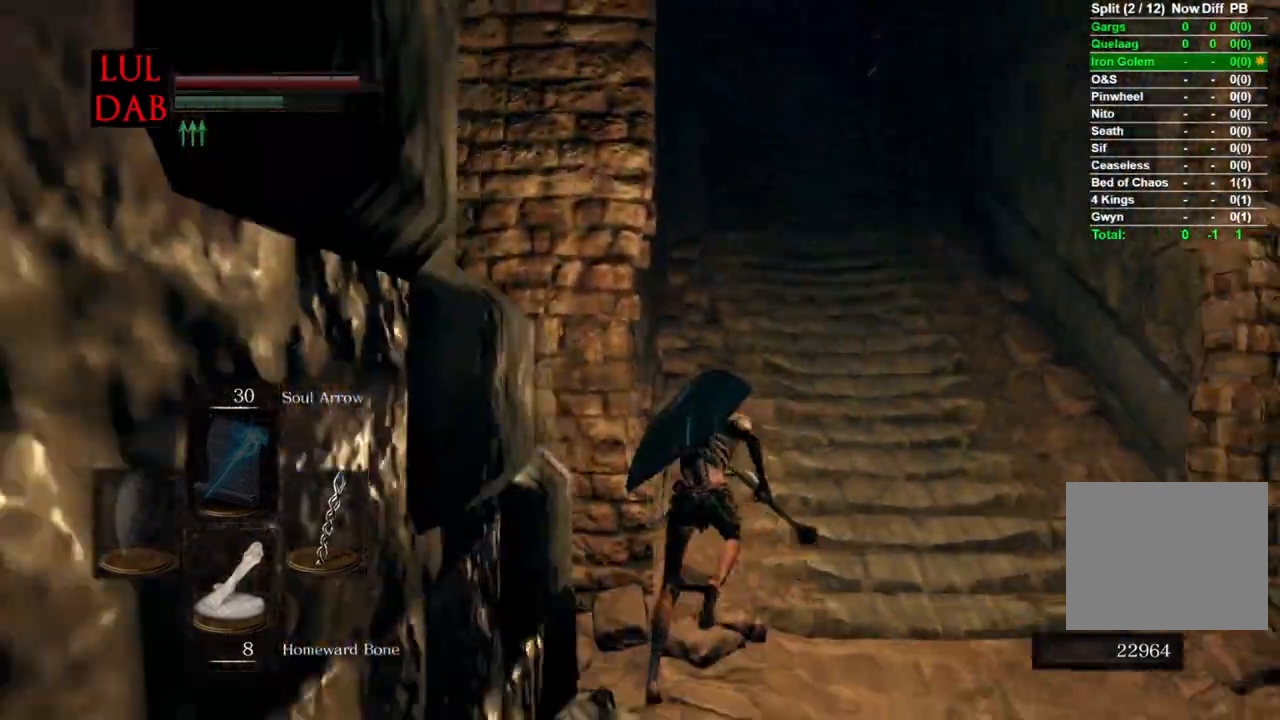
{"dt_ms": 500, "buttons": ["CIRCLE"], "left_stick": "up", "events": []}
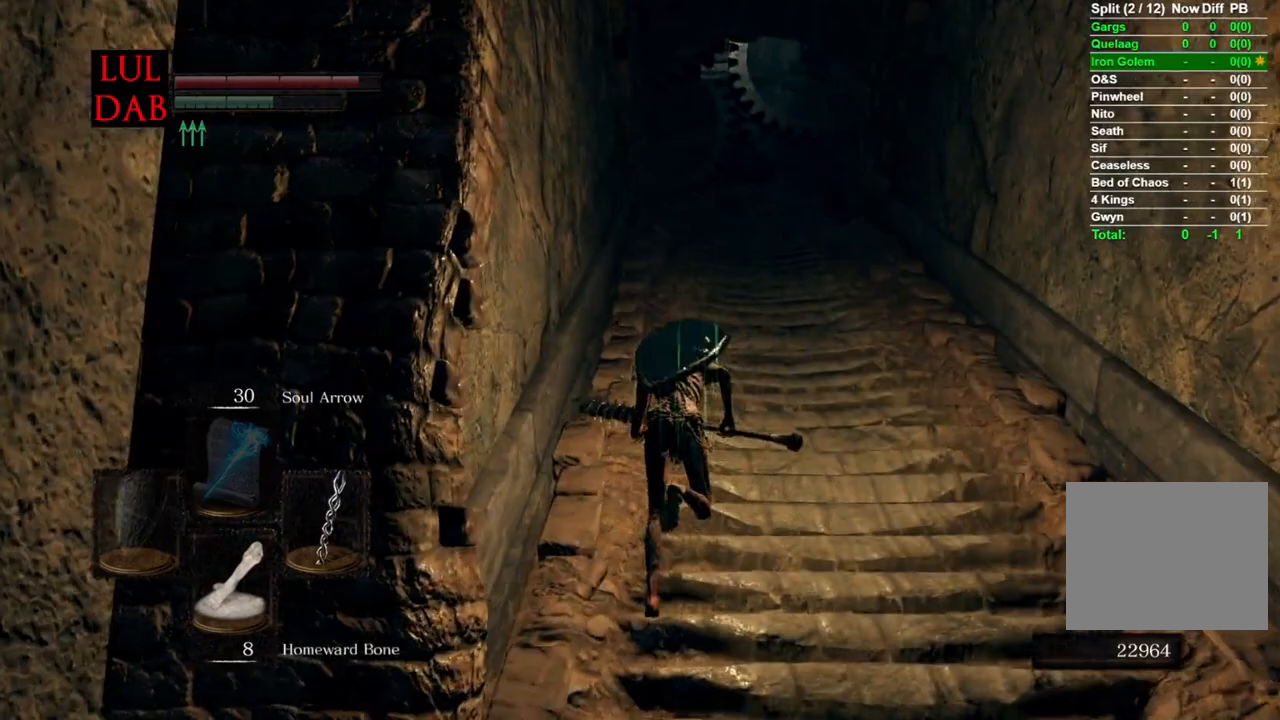
{"dt_ms": 500, "buttons": ["CIRCLE"], "left_stick": "up", "events": []}
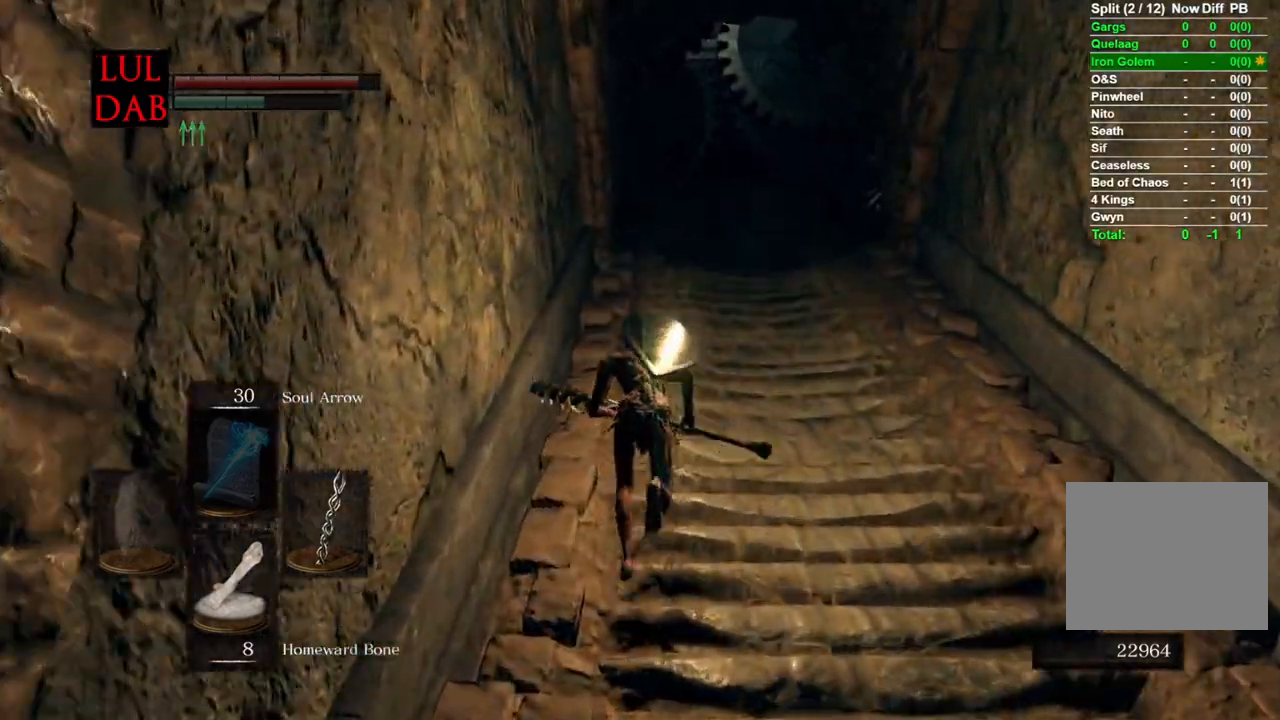
{"dt_ms": 500, "buttons": ["CIRCLE"], "left_stick": "up"}
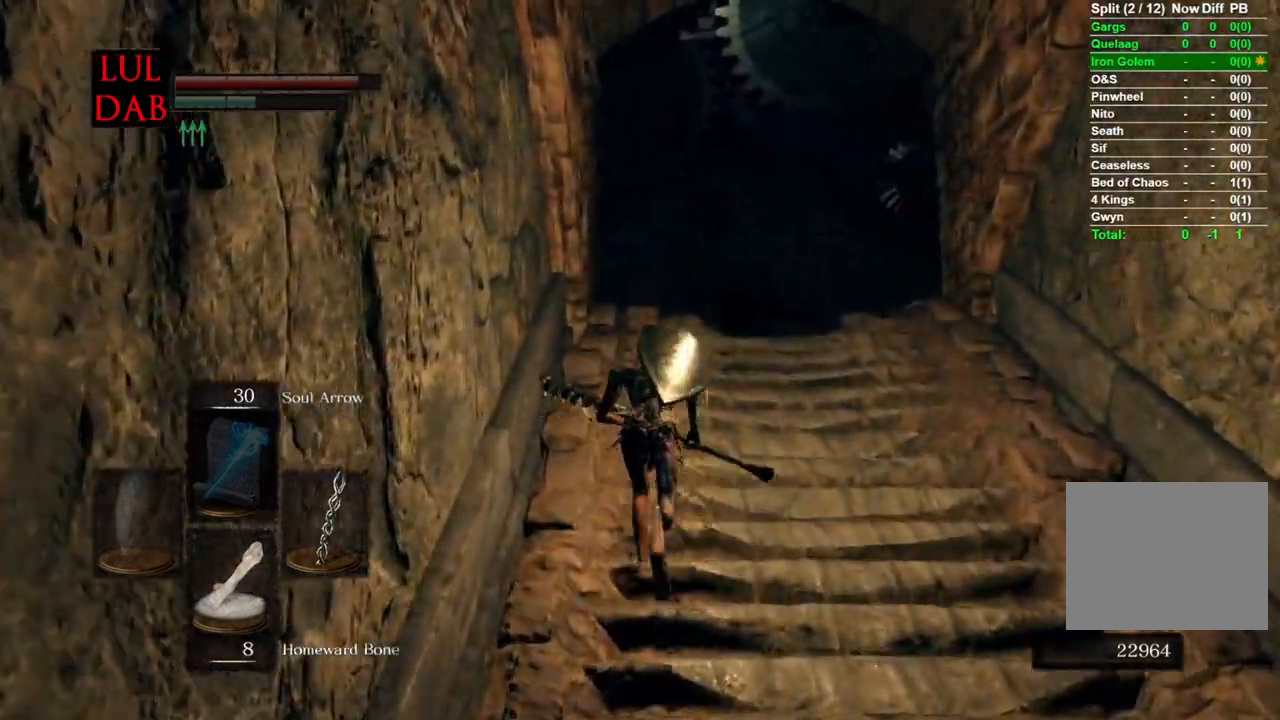
{"dt_ms": 500, "buttons": ["CIRCLE"], "left_stick": "up", "events": []}